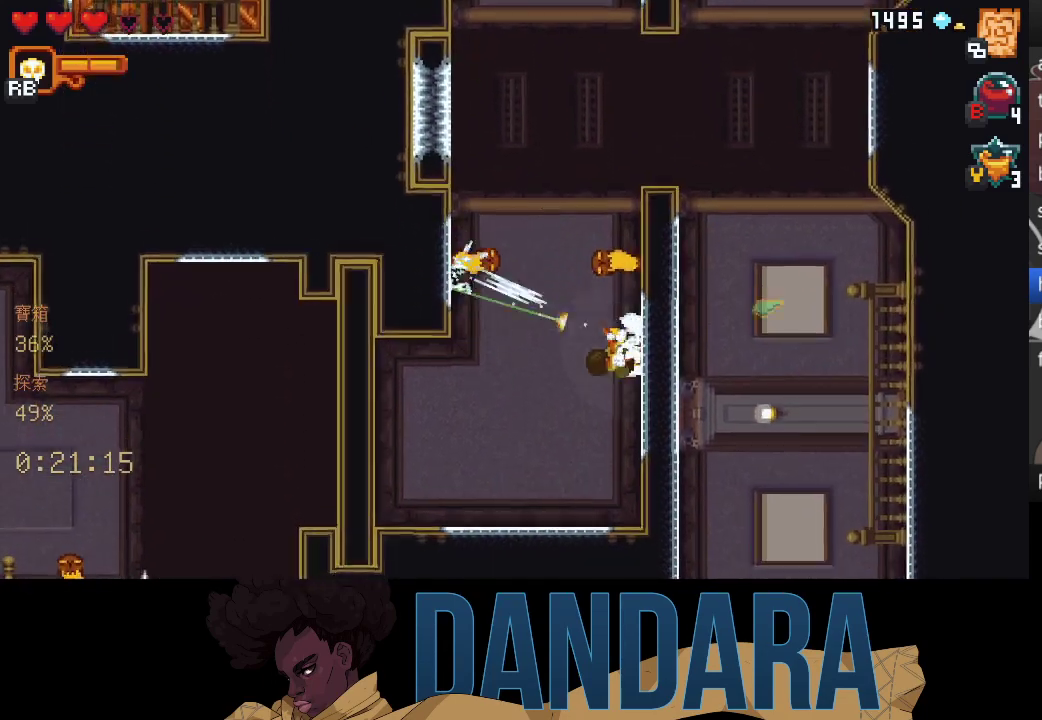
Gameplay with a controller (Xbox layout); each line is a JSON object with the inputs held at the frame after it. "events" lists button and stick changes between this image and that frame as [ms after this image, input, new state], when the widget could be followed in between. Not read: L3 R3 right_stick.
{"buttons": [], "left_stick": "up-left", "events": [[67, "A", "up"], [100, "left_stick", "up"], [267, "left_stick", "up-left"]]}
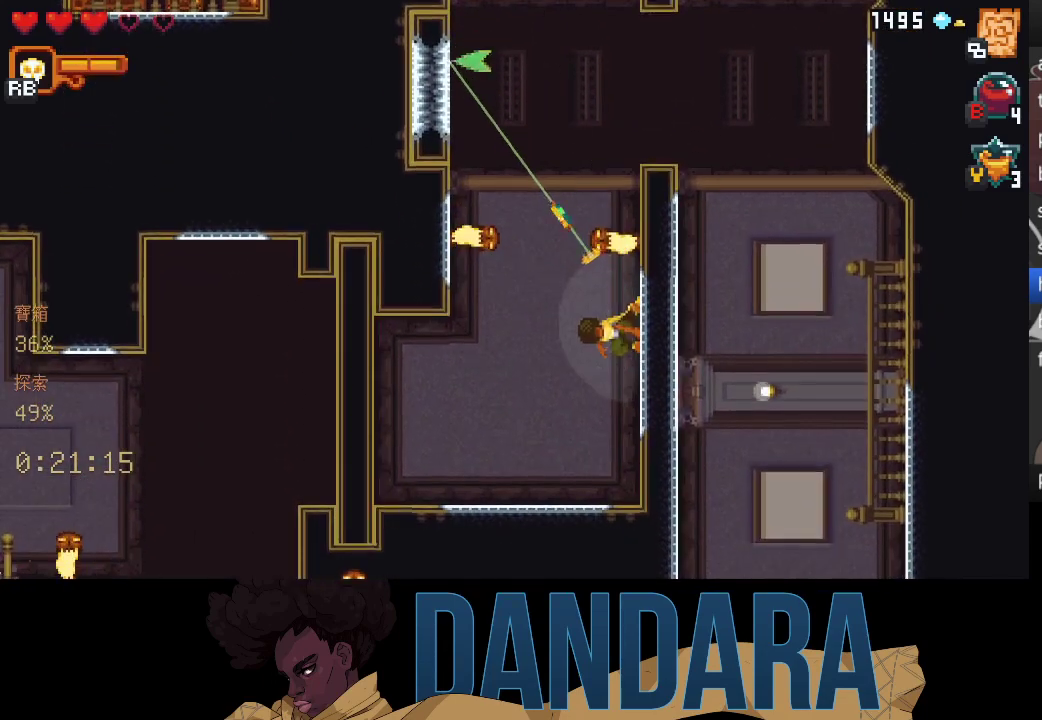
{"buttons": ["A"], "left_stick": "up-left", "events": [[467, "A", "down"]]}
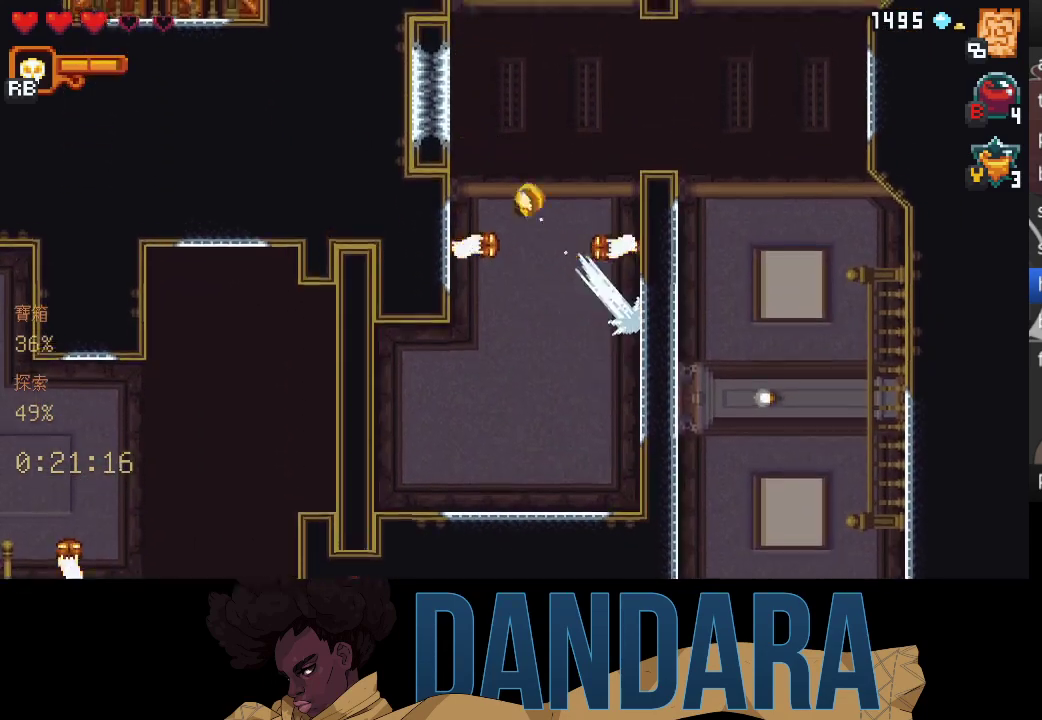
{"buttons": [], "left_stick": "down-right", "events": [[133, "A", "up"], [167, "left_stick", "down-right"]]}
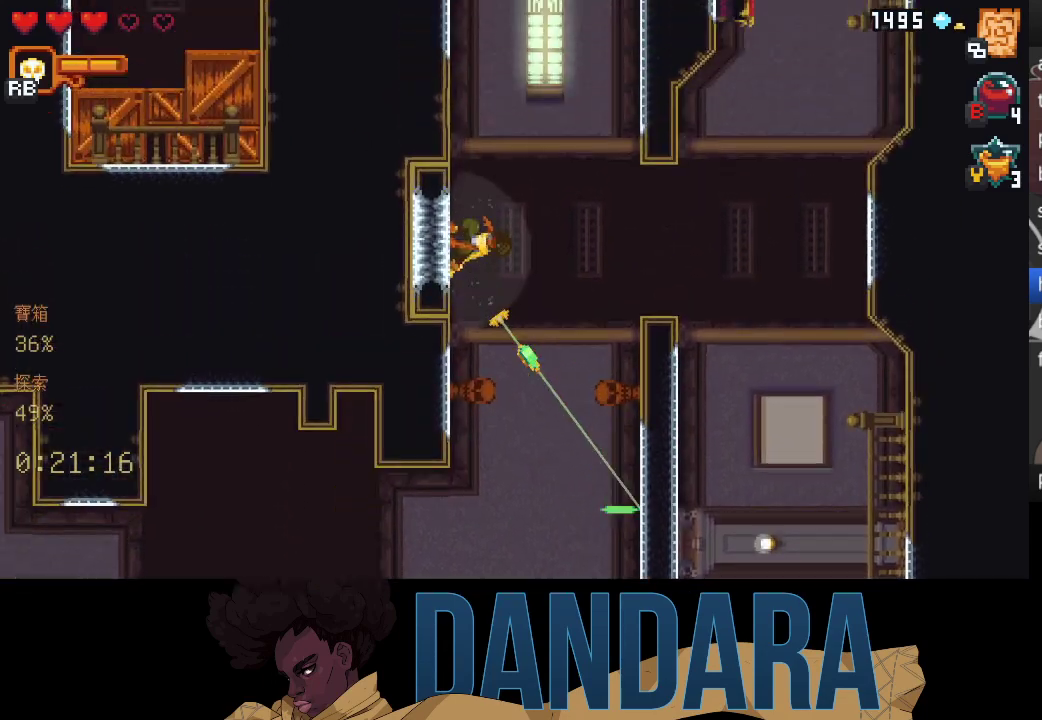
{"buttons": [], "left_stick": "down", "events": [[200, "left_stick", "down"]]}
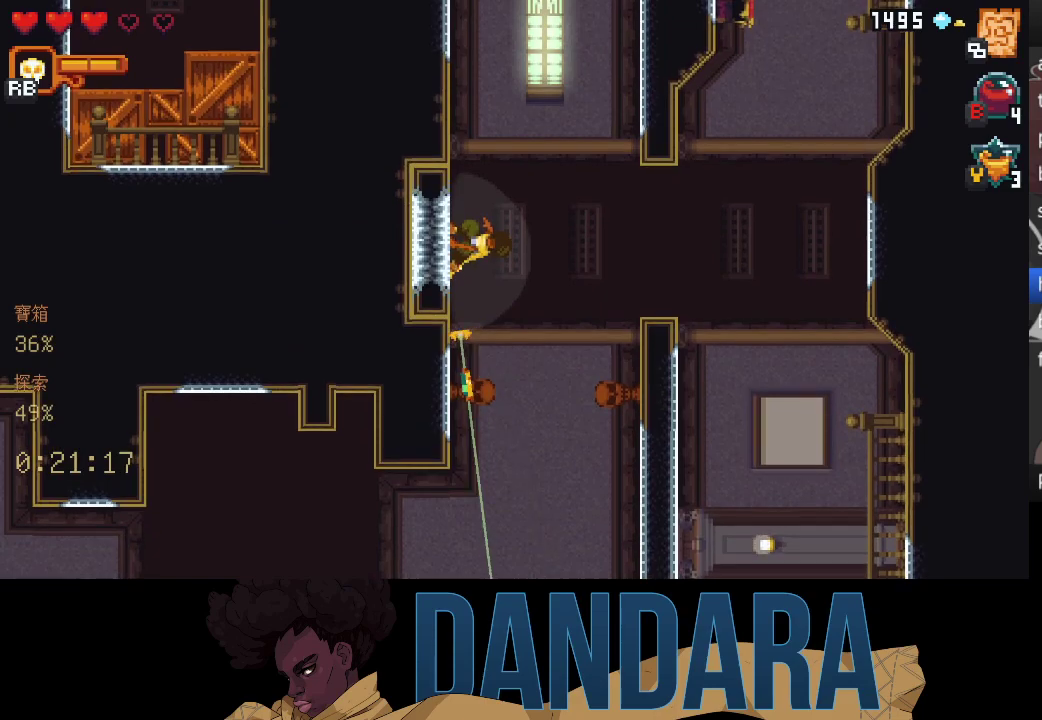
{"buttons": ["A"], "left_stick": "up-left", "events": [[233, "A", "down"], [367, "A", "up"], [367, "left_stick", "up-left"], [433, "A", "down"]]}
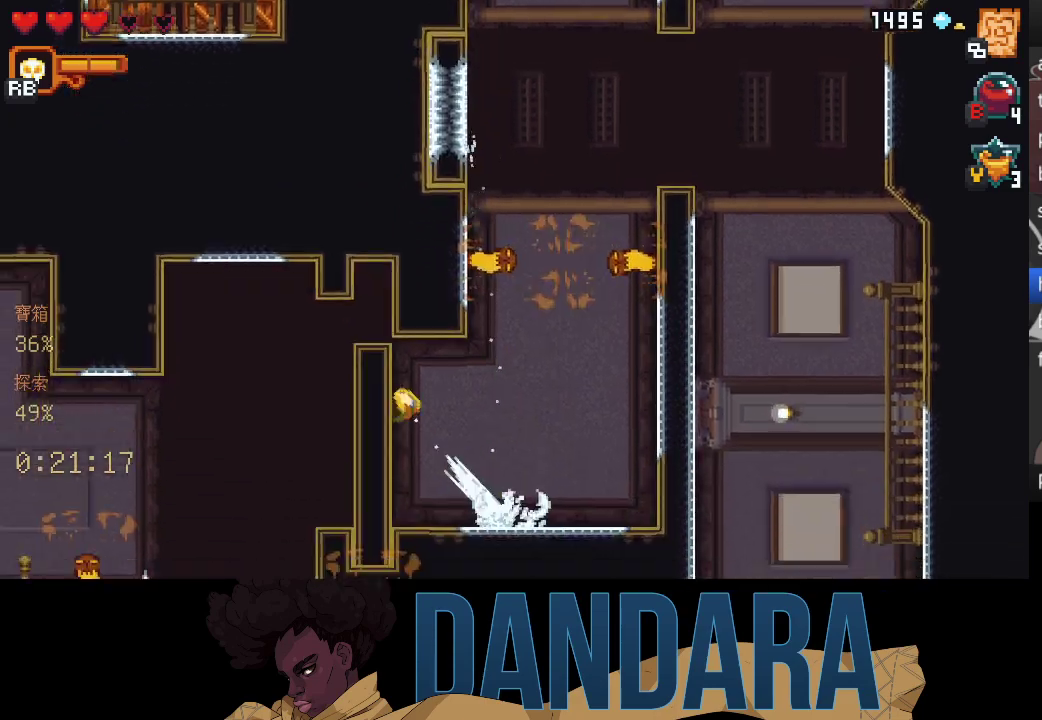
{"buttons": [], "left_stick": "down", "events": [[100, "A", "up"], [367, "left_stick", "down"]]}
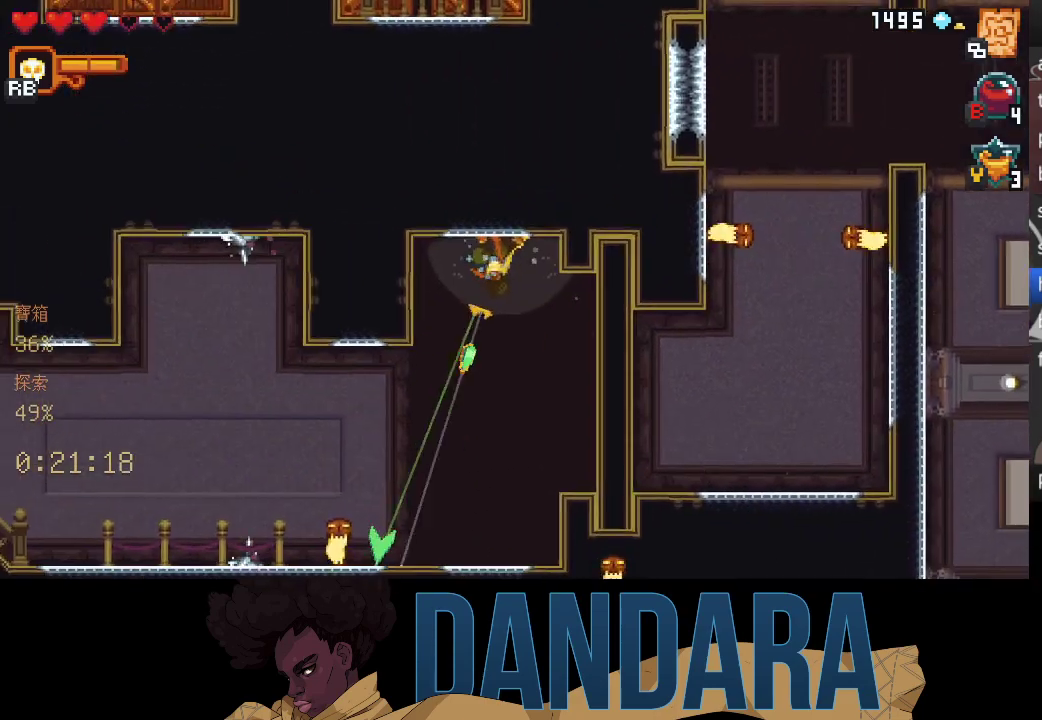
{"buttons": ["A"], "left_stick": "left", "events": [[67, "left_stick", "down-left"], [200, "A", "down"], [300, "A", "up"], [333, "left_stick", "left"], [400, "A", "down"]]}
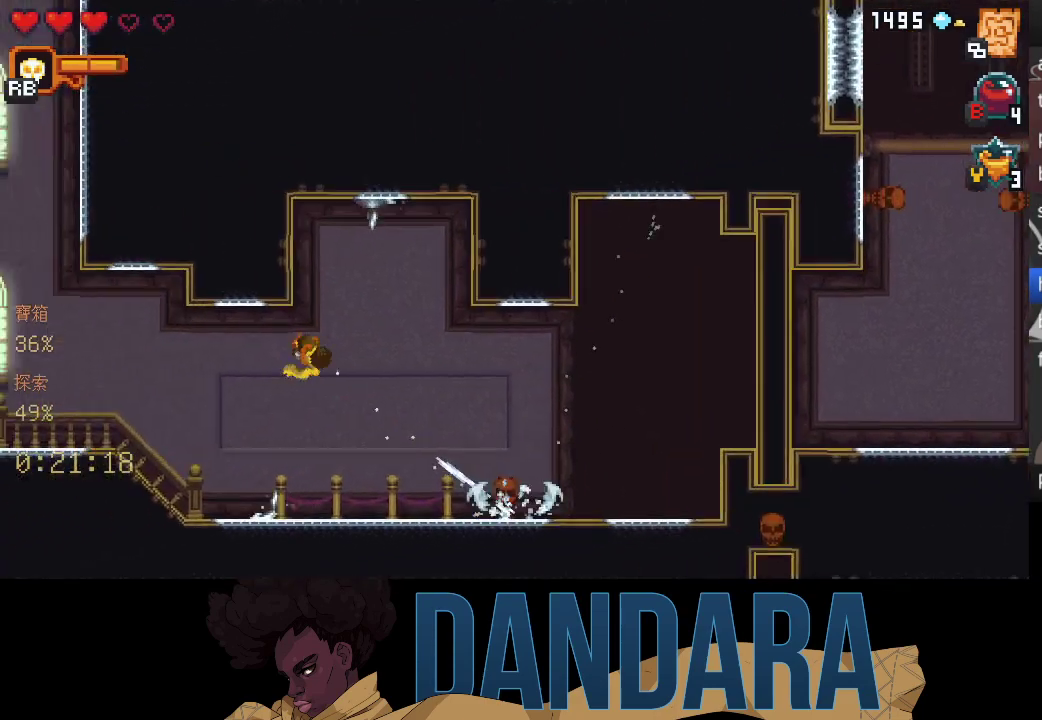
{"buttons": [], "left_stick": "up-left", "events": [[33, "A", "up"], [33, "left_stick", "down-left"], [100, "A", "down"], [200, "A", "up"], [200, "left_stick", "up-left"], [300, "A", "down"], [400, "A", "up"]]}
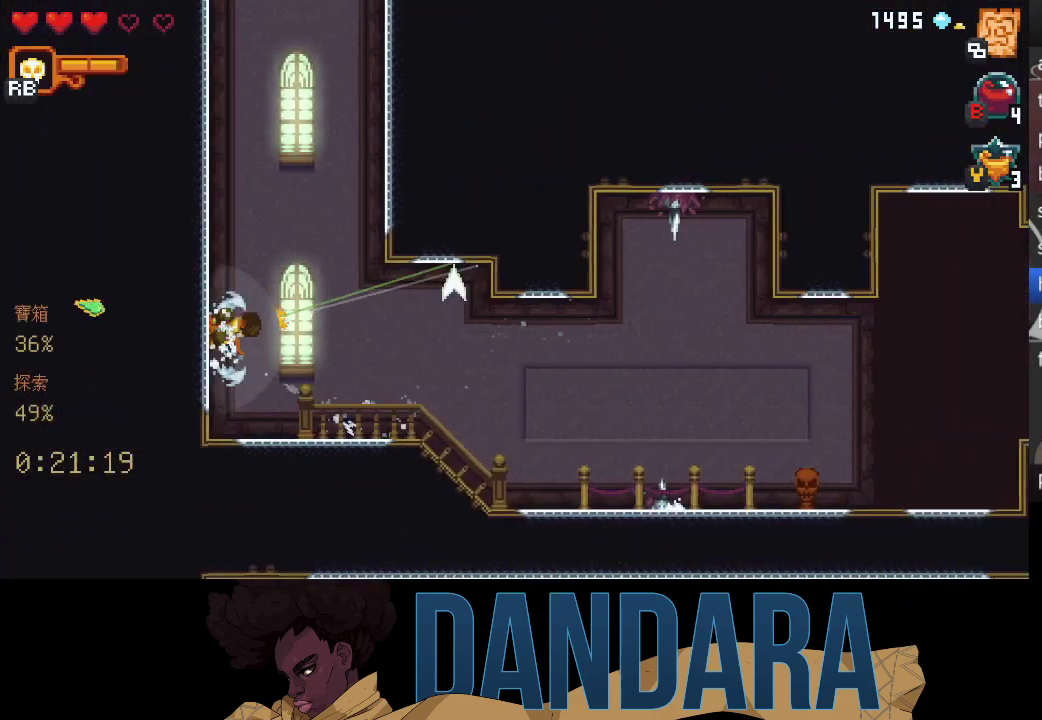
{"buttons": [], "left_stick": "up-left", "events": [[67, "left_stick", "left"], [100, "A", "down"], [167, "left_stick", "up-left"], [200, "A", "up"], [300, "A", "down"], [433, "A", "up"]]}
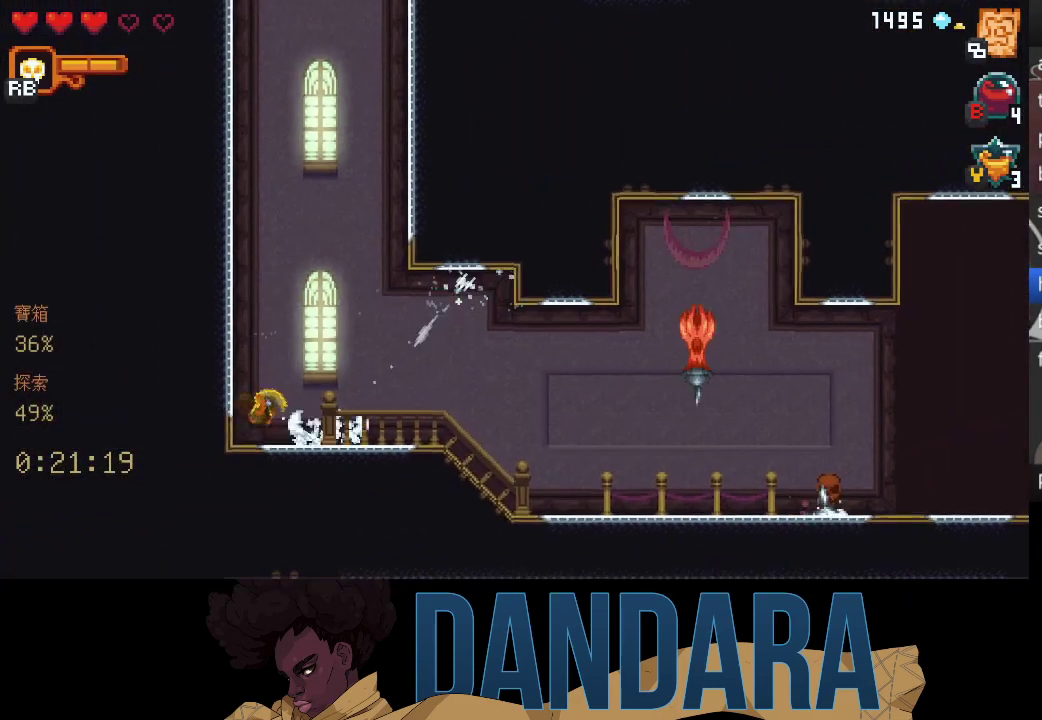
{"buttons": ["A"], "left_stick": "up-left", "events": [[33, "A", "down"], [100, "A", "up"], [167, "left_stick", "up"], [233, "A", "down"], [333, "left_stick", "up-left"], [367, "A", "up"], [433, "A", "down"]]}
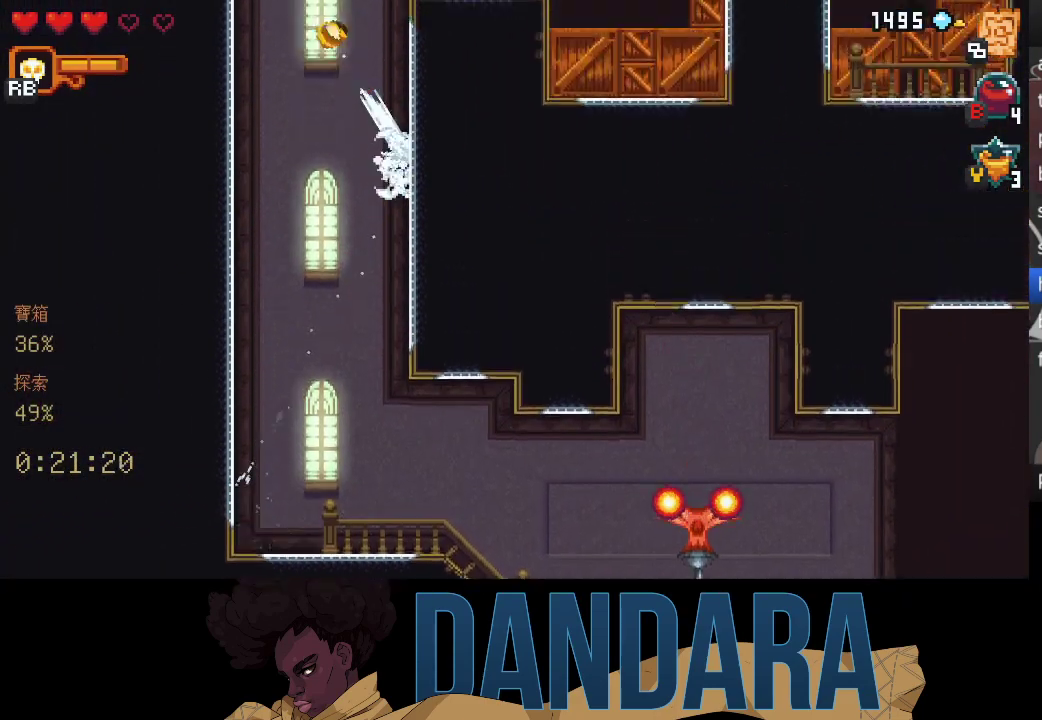
{"buttons": ["B"], "left_stick": "center", "events": [[33, "A", "up"], [233, "B", "down"], [233, "left_stick", "center"], [333, "B", "up"], [400, "B", "down"]]}
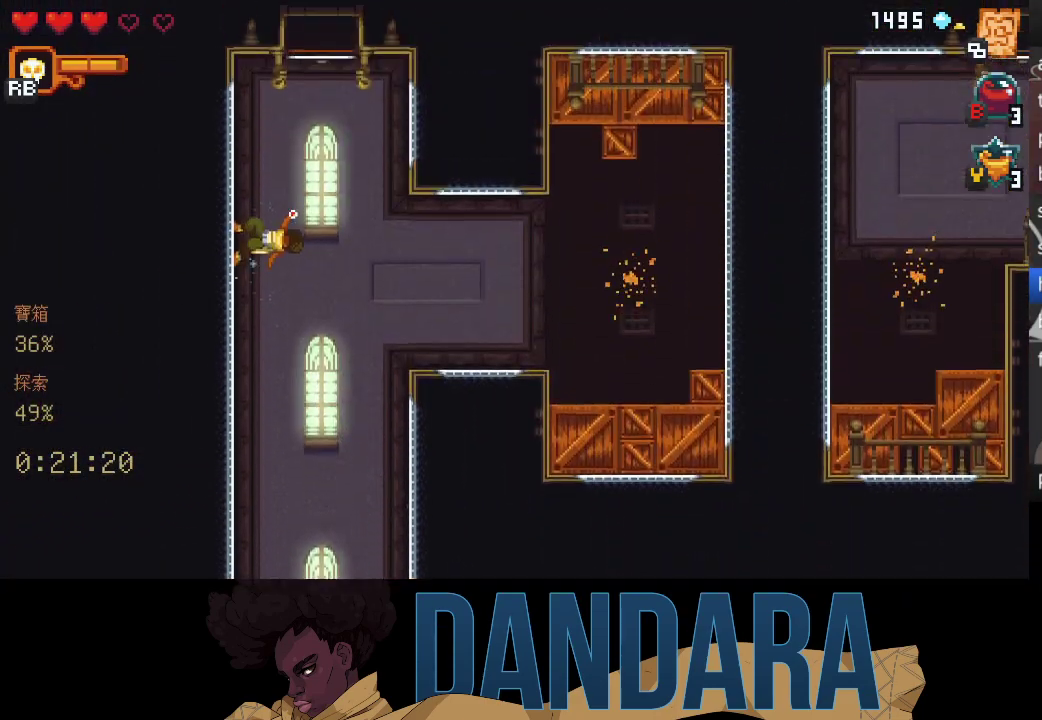
{"buttons": [], "left_stick": "up", "events": [[33, "B", "up"], [267, "left_stick", "up"]]}
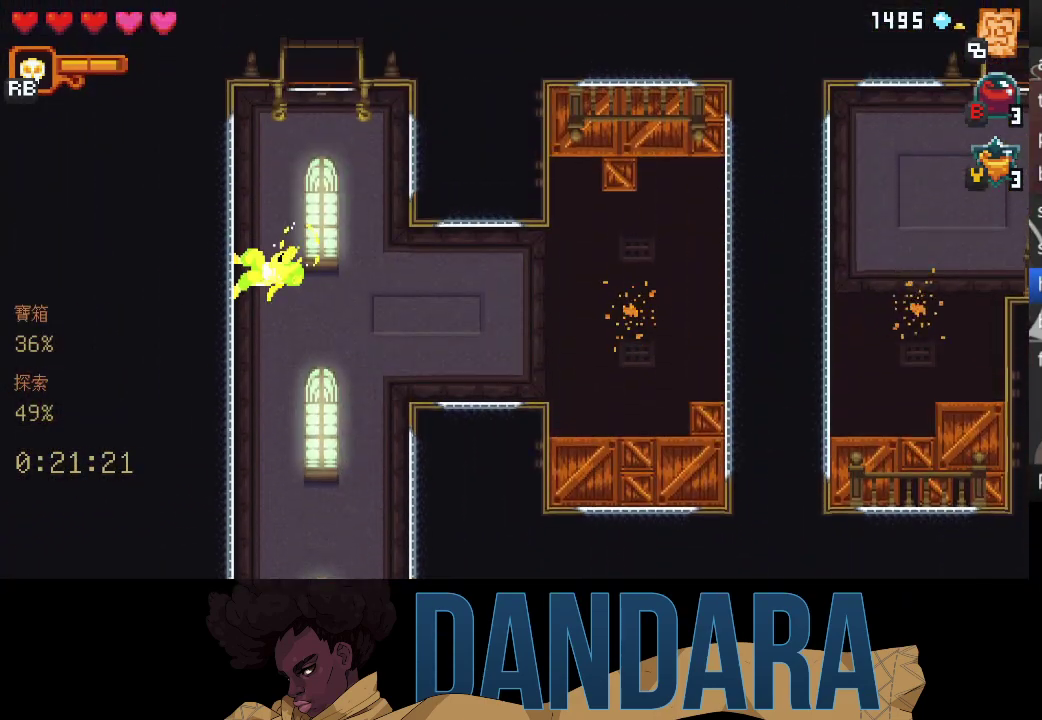
{"buttons": [], "left_stick": "up", "events": []}
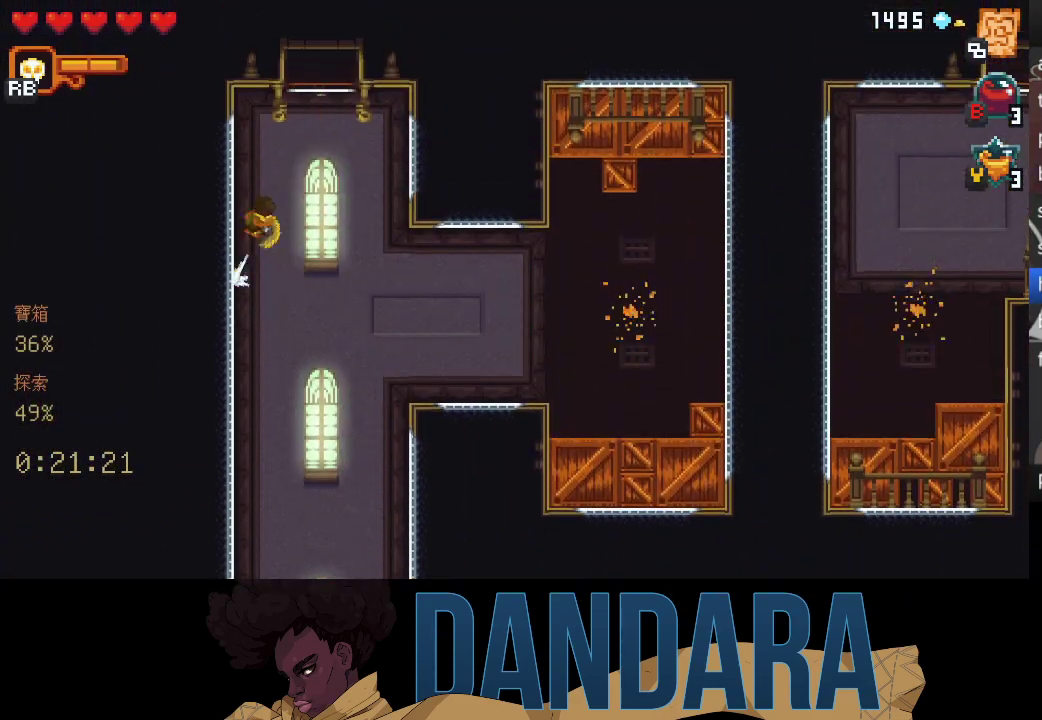
{"buttons": [], "left_stick": "center", "events": [[33, "A", "down"], [100, "A", "up"], [133, "left_stick", "center"], [200, "A", "down"], [267, "A", "up"], [367, "A", "down"], [433, "A", "up"]]}
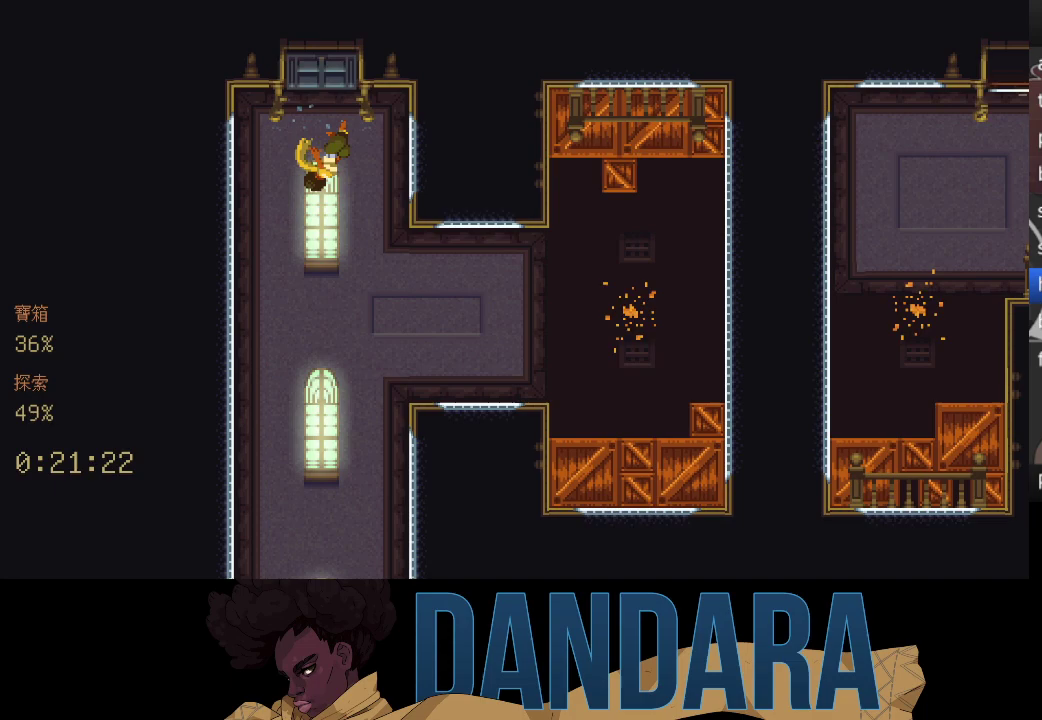
{"buttons": [], "left_stick": "center", "events": []}
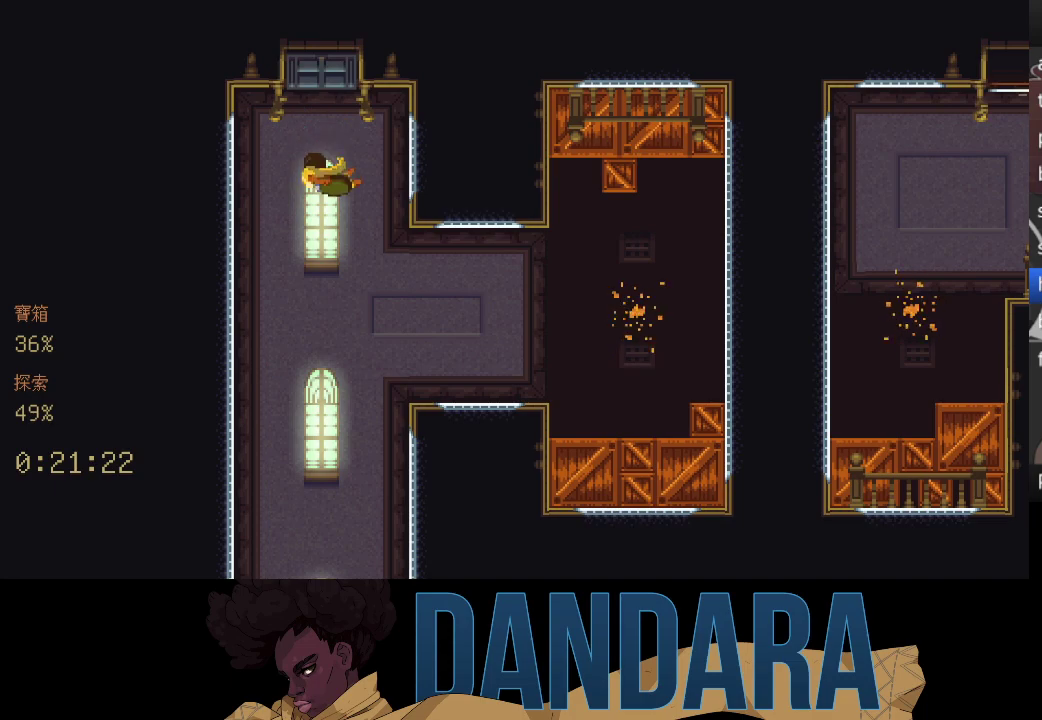
{"buttons": [], "left_stick": "center", "events": []}
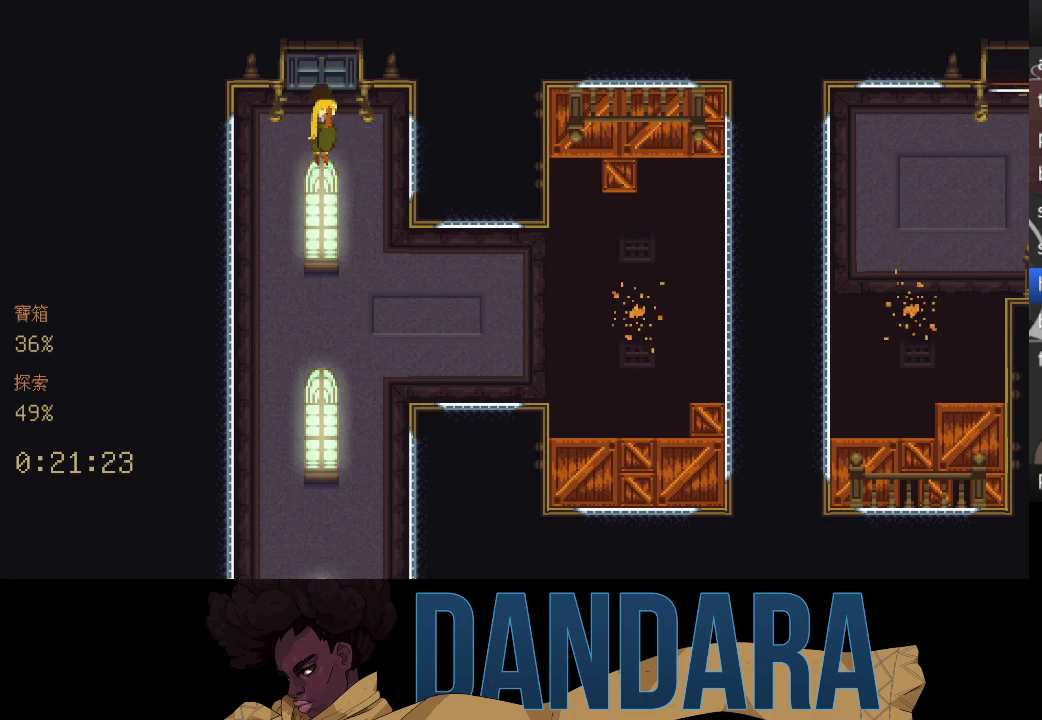
{"buttons": [], "left_stick": "center", "events": []}
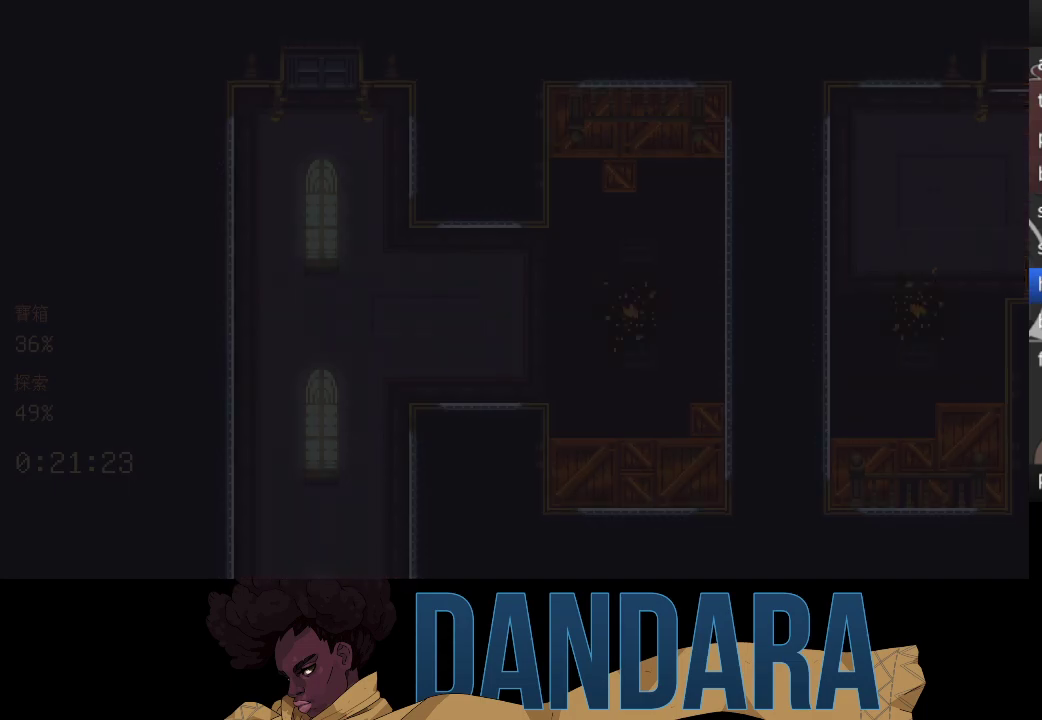
{"buttons": [], "left_stick": "center", "events": []}
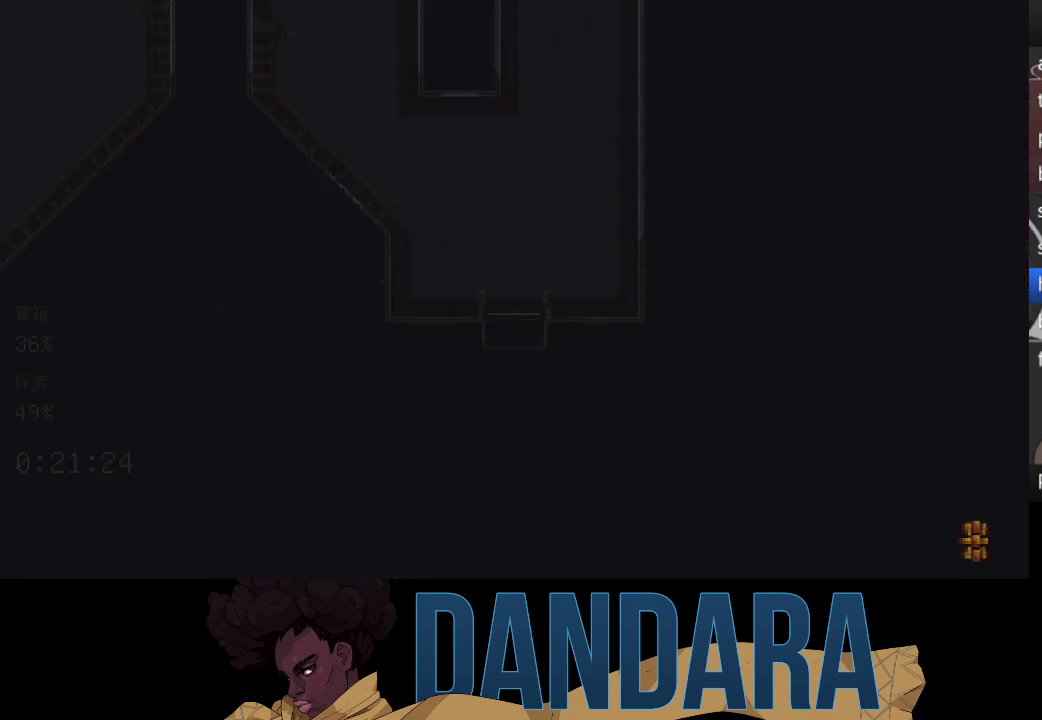
{"buttons": [], "left_stick": "center", "events": []}
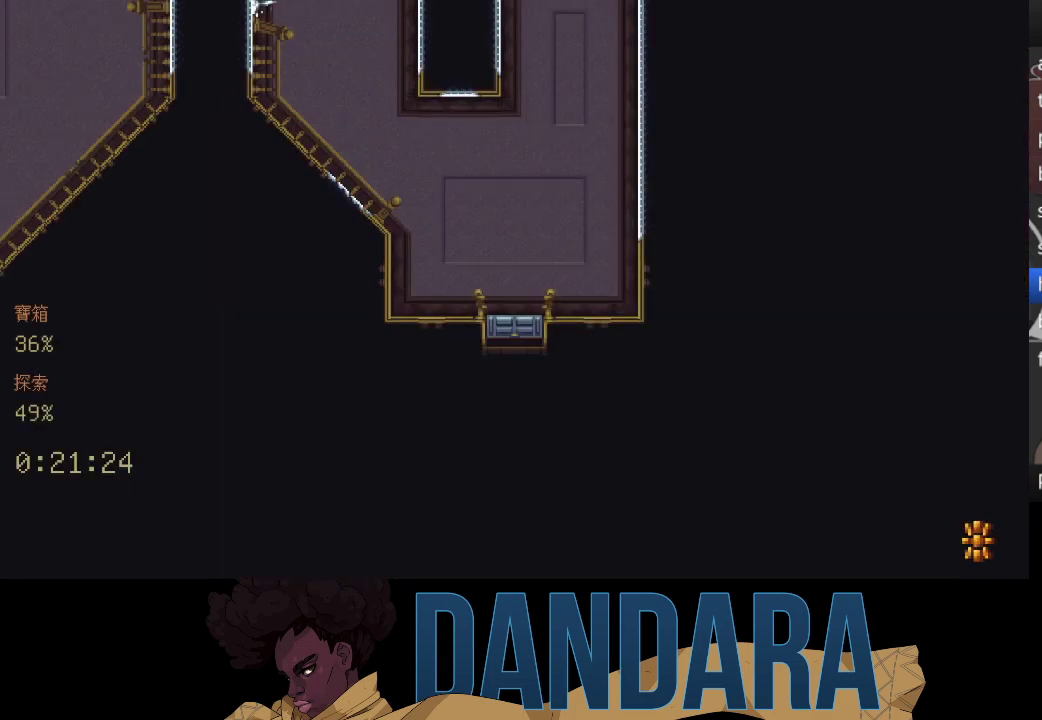
{"buttons": [], "left_stick": "center", "events": []}
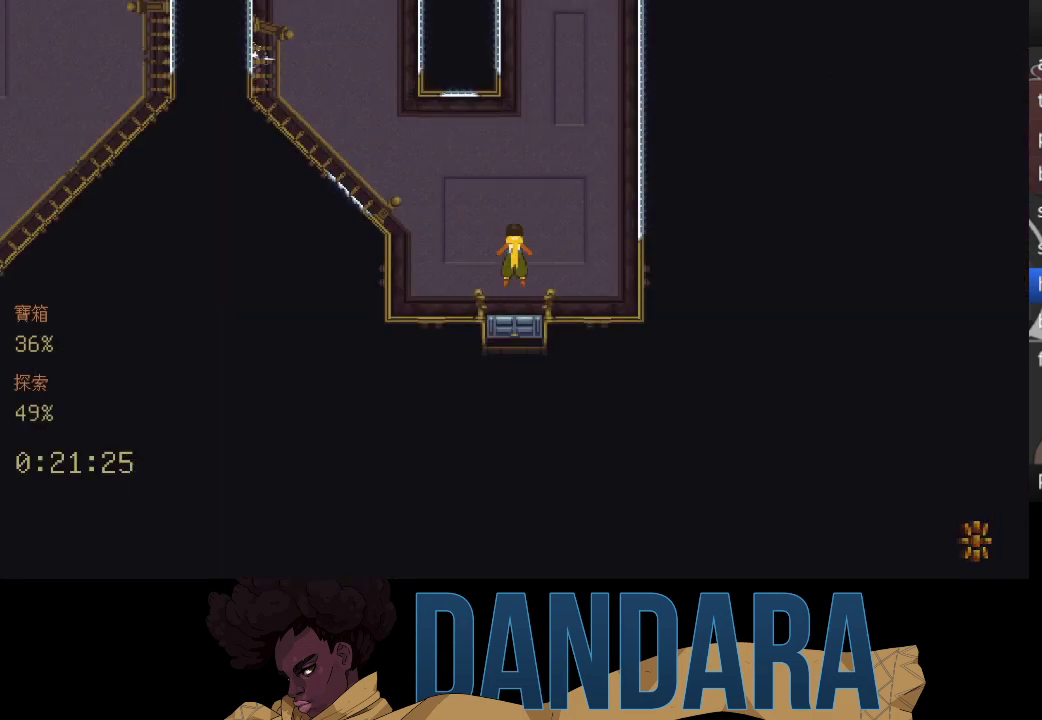
{"buttons": ["A"], "left_stick": "left", "events": [[67, "left_stick", "left"], [400, "A", "down"]]}
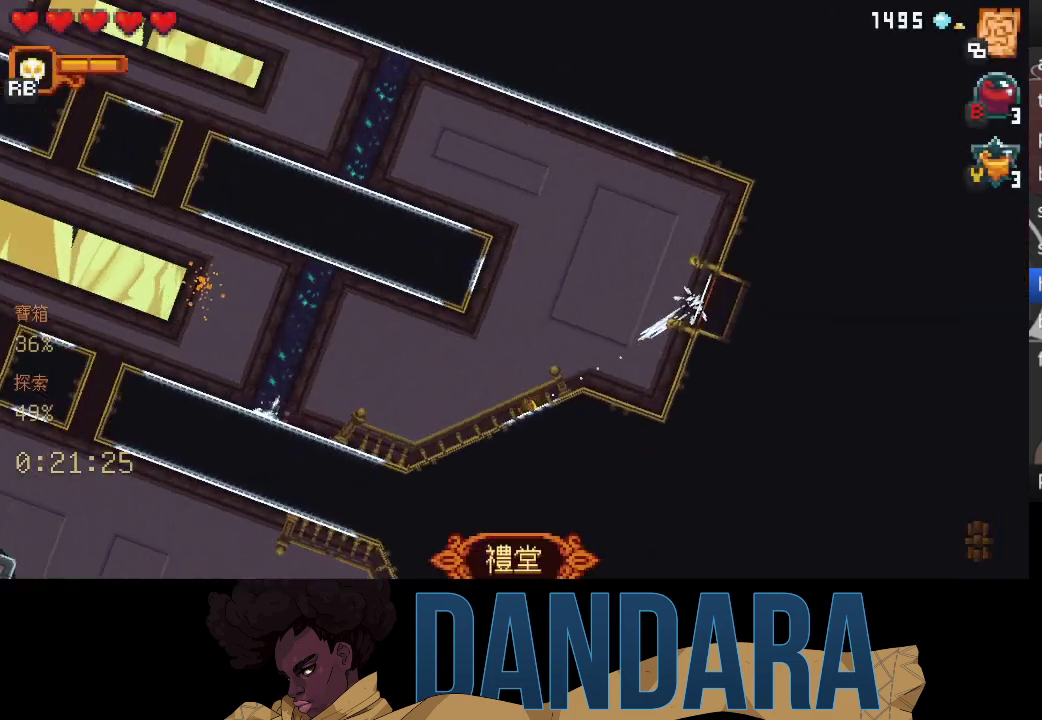
{"buttons": [], "left_stick": "down-left", "events": [[33, "A", "up"], [100, "A", "down"], [100, "left_stick", "down-left"], [233, "A", "up"], [233, "left_stick", "left"], [300, "A", "down"], [367, "left_stick", "down-left"], [433, "A", "up"]]}
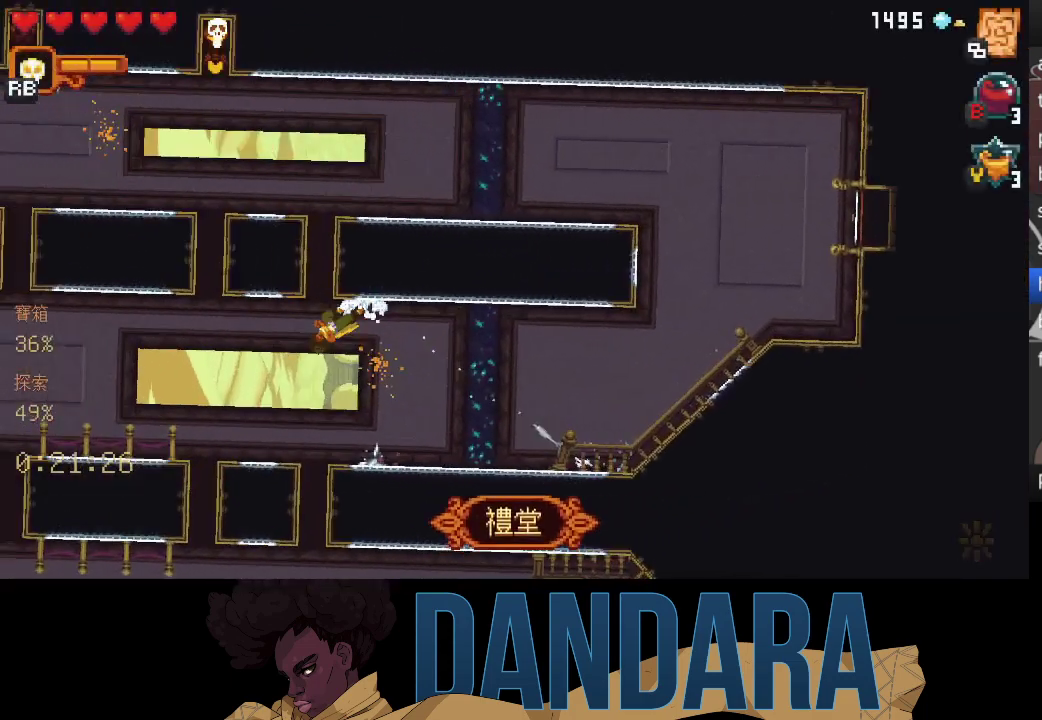
{"buttons": [], "left_stick": "left", "events": [[33, "A", "down"], [133, "A", "up"], [200, "A", "down"], [267, "left_stick", "left"], [300, "A", "up"], [400, "A", "down"], [500, "A", "up"]]}
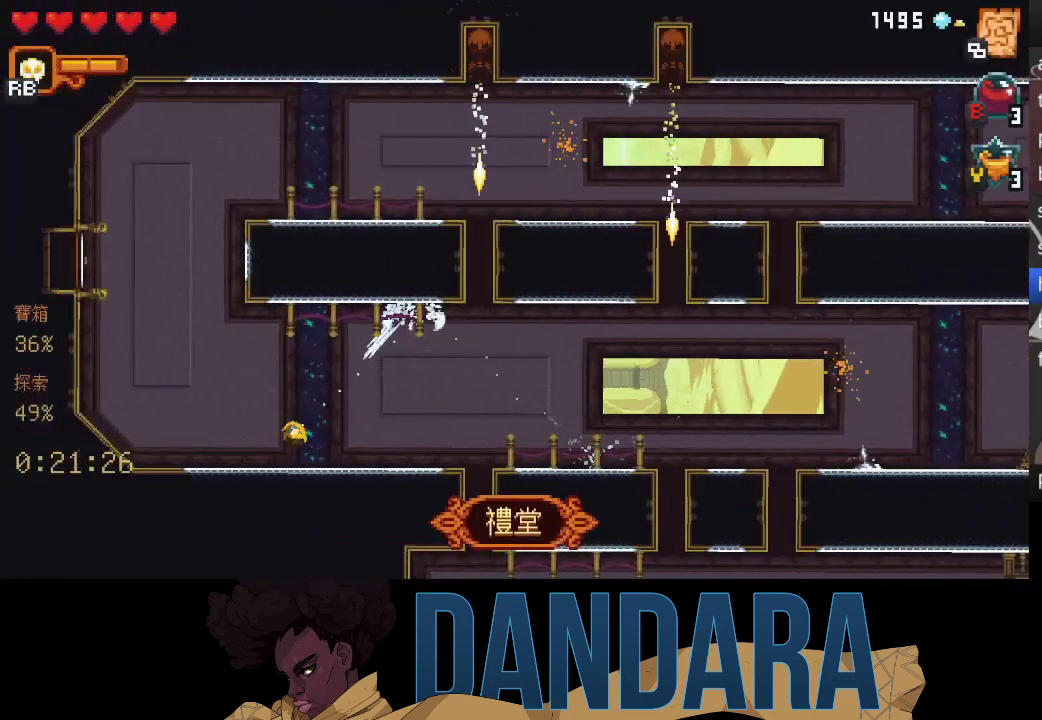
{"buttons": ["A"], "left_stick": "center", "events": [[100, "A", "down"], [167, "left_stick", "up-left"], [200, "A", "up"], [300, "A", "down"], [367, "left_stick", "center"], [400, "A", "up"], [500, "A", "down"]]}
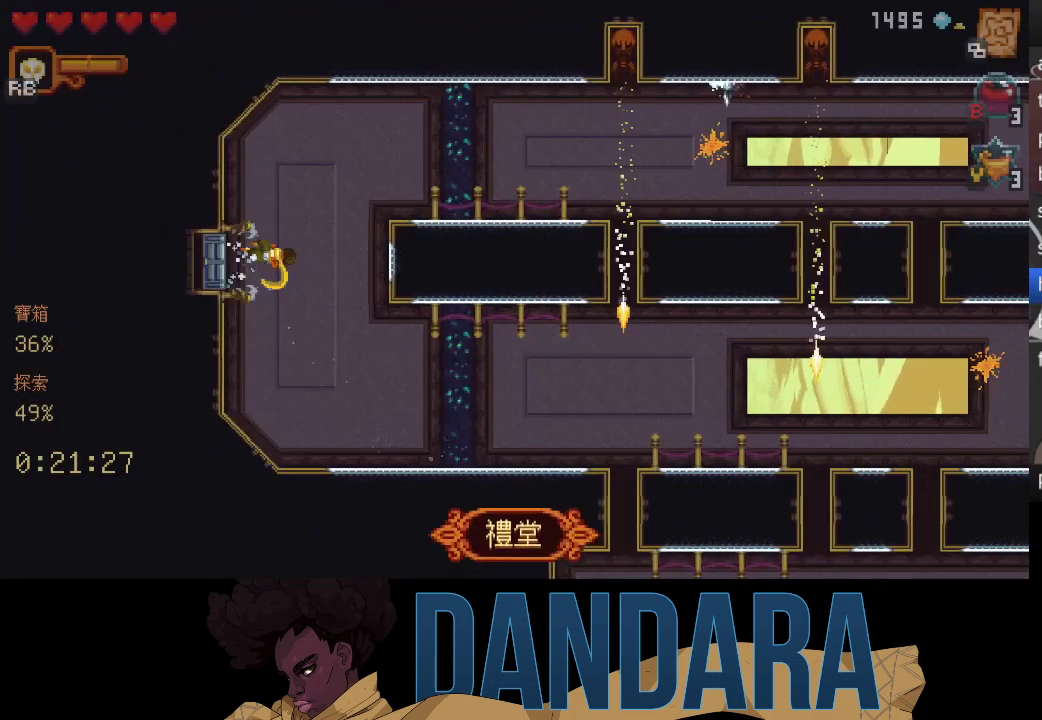
{"buttons": [], "left_stick": "center", "events": [[100, "A", "up"], [167, "A", "down"], [267, "A", "up"]]}
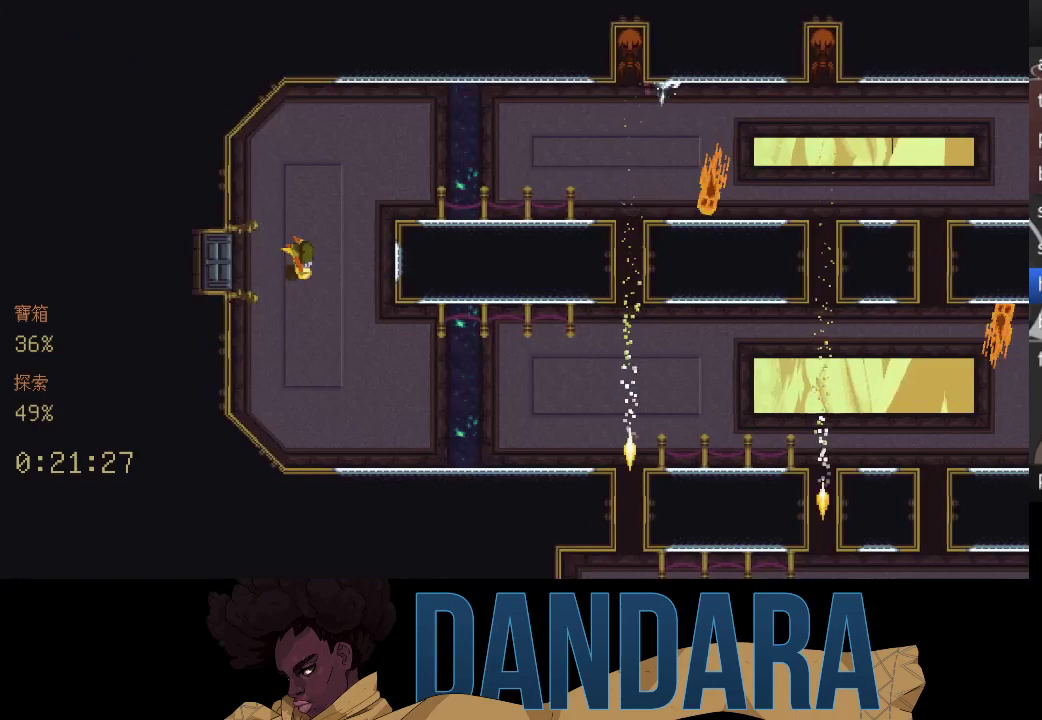
{"buttons": [], "left_stick": "center", "events": []}
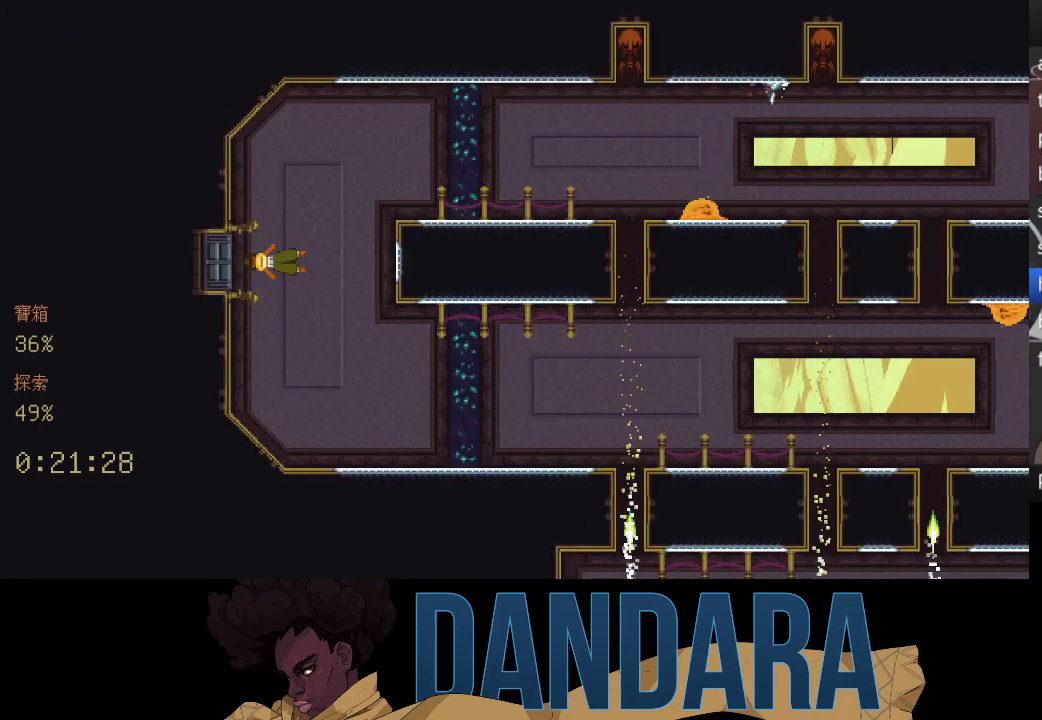
{"buttons": [], "left_stick": "center", "events": []}
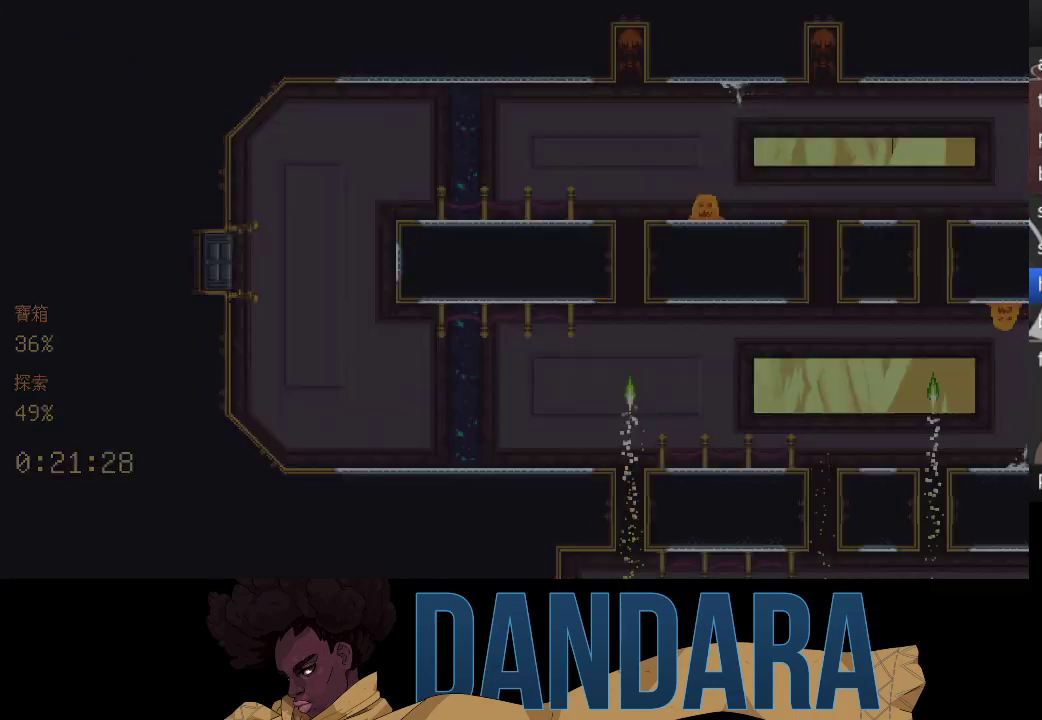
{"buttons": [], "left_stick": "center", "events": []}